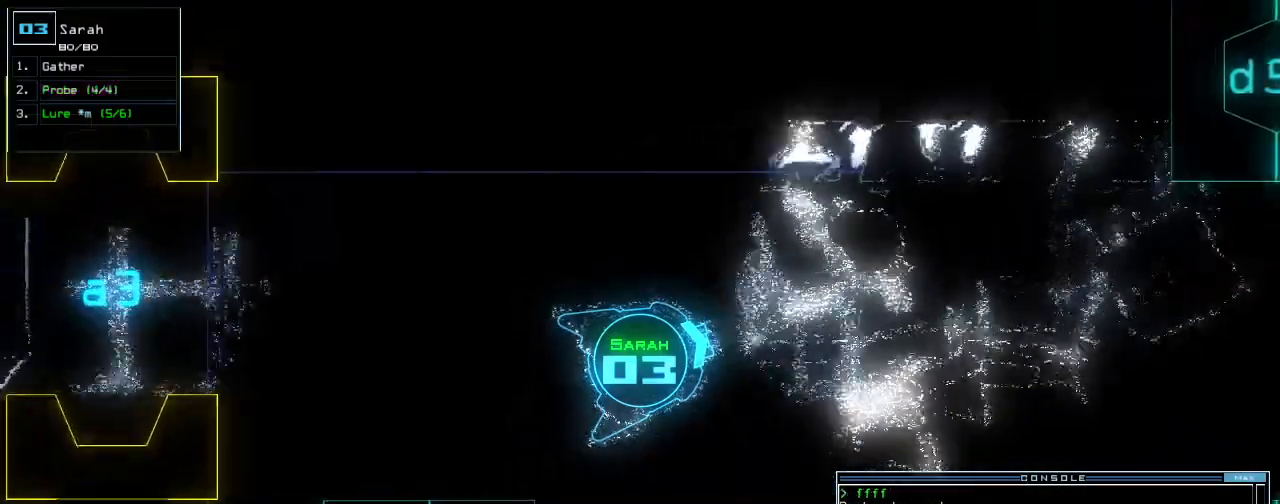
Gameplay with keyboard; each line is a JSON object with the keys held at the frame after it. "events" lists presses ("down") and releases ("up") of ".", "0", "1", "2", "3", "4", "5", "6", "7", "8", "9", "a", "b", "backspace", "c", "caps_lock", "comma", "ctrl_l", "ctrl_r", "d", "down", "e", "equals", "escape", "f", "f8", "g", "h", "i", "j", "k", "l", "left", "m", "minus", "n", "o", "p", "q", "quote", "r", "return", "right", "s", "semicolon", "shift_l", "shift_r", "space", "t", "tab", "tilde", "u", "up", "v", "w", "x", "y" and "z" between this image and that frame as [ms after this image, input, new state], when the widget could be followed in between. No other keys are recorded. Mouse input is not recorded.
{"keys": ["down"], "events": [[40, "right", "down"], [140, "right", "up"]]}
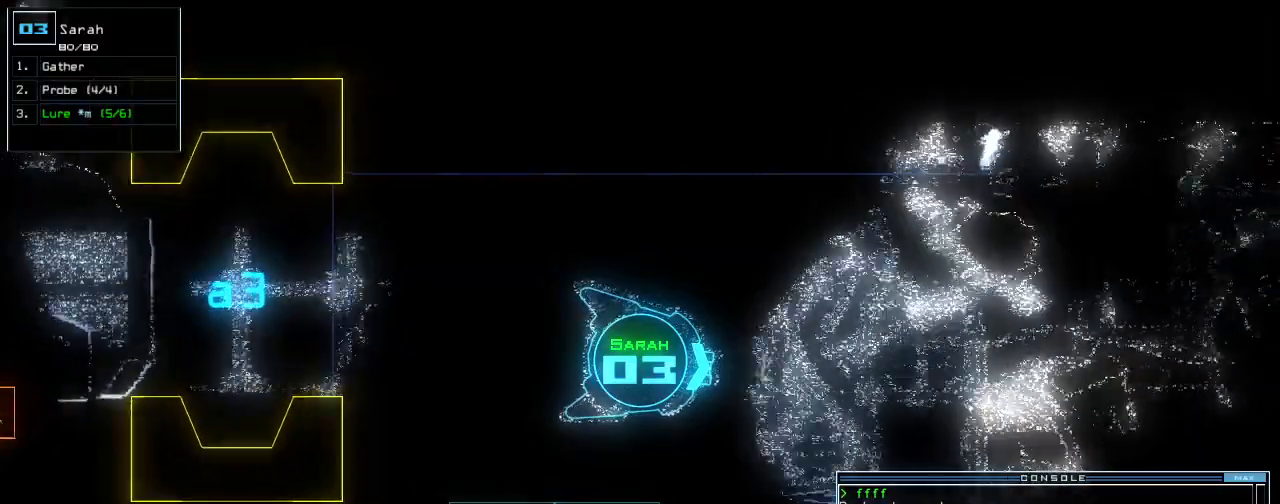
{"keys": ["down"], "events": []}
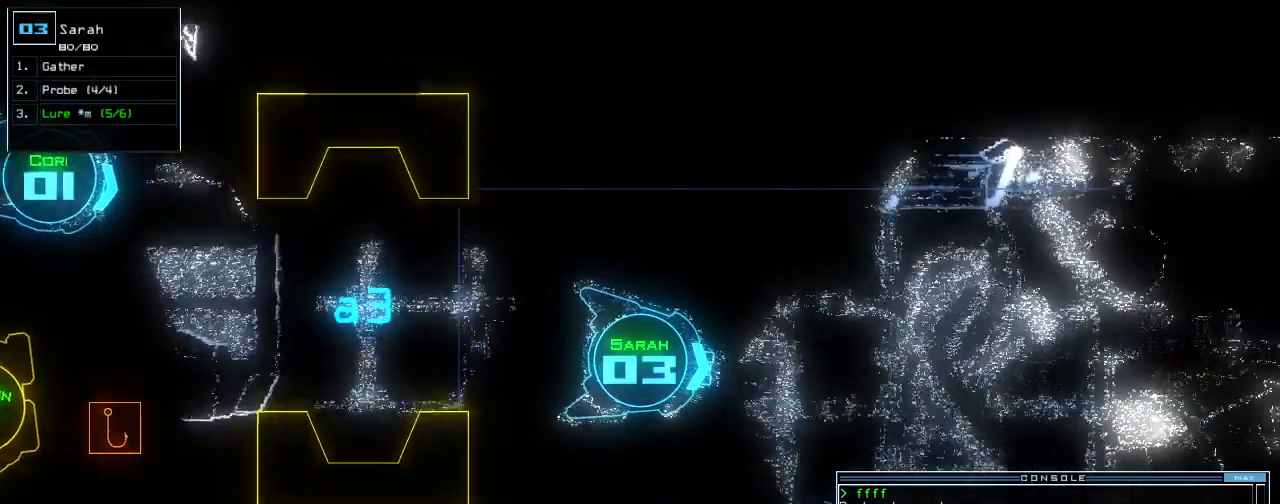
{"keys": ["down"], "events": []}
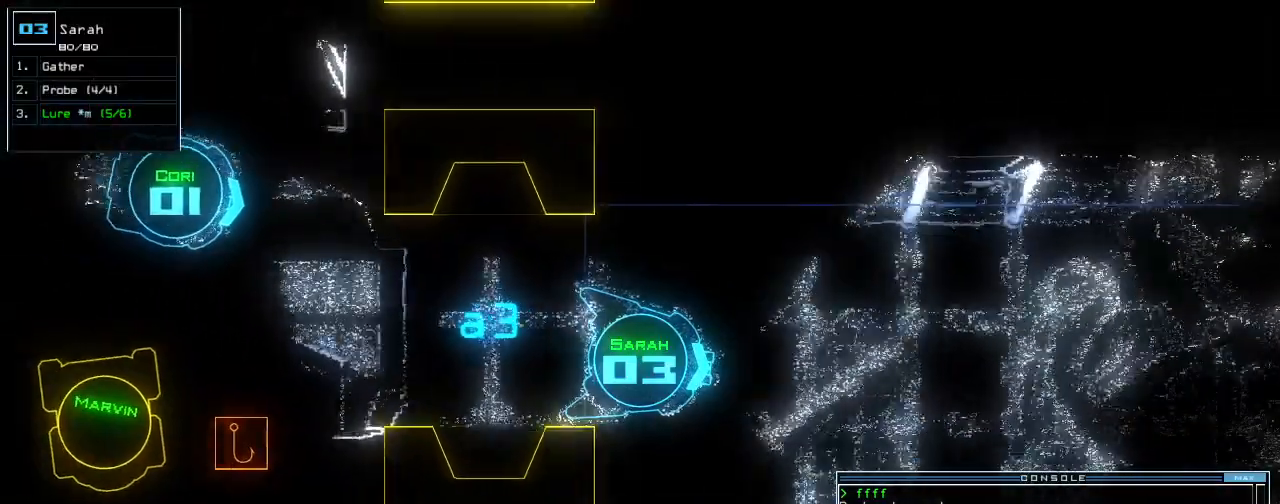
{"keys": ["down"], "events": [[300, "left", "down"], [360, "left", "up"]]}
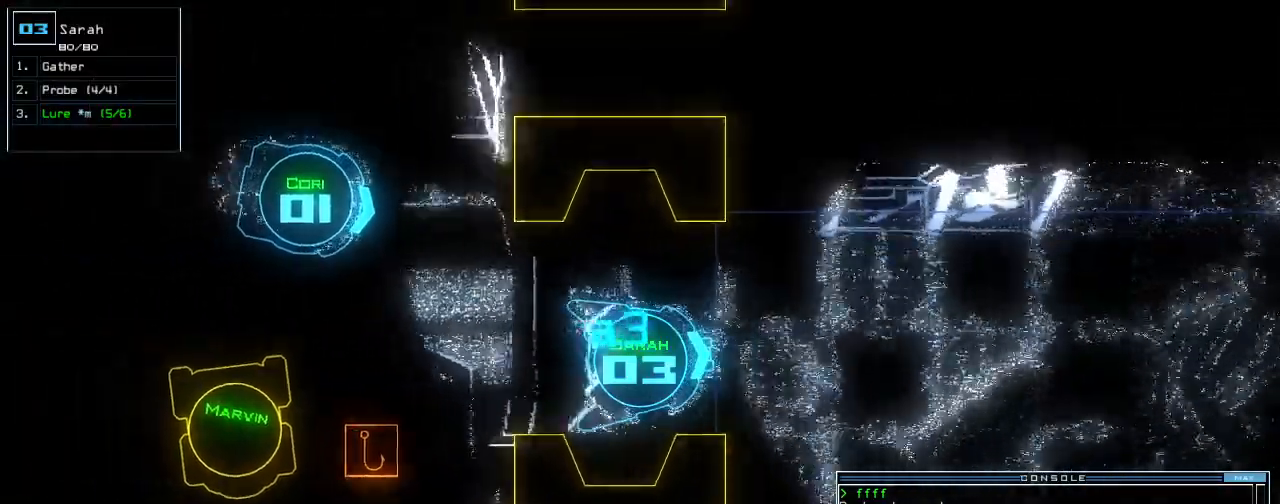
{"keys": ["down"], "events": []}
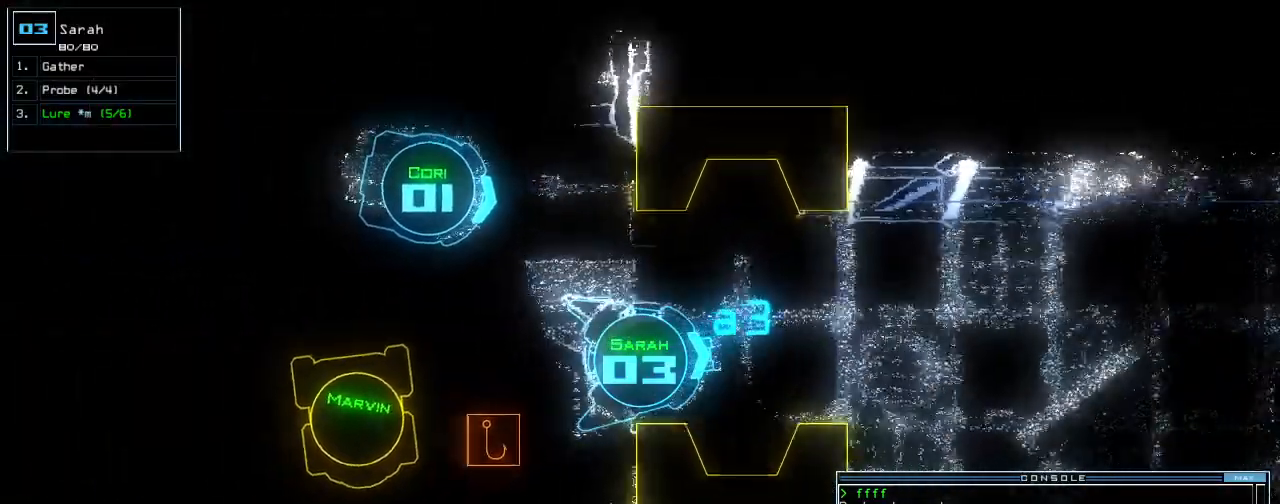
{"keys": ["space"], "events": [[440, "space", "down"], [480, "down", "up"]]}
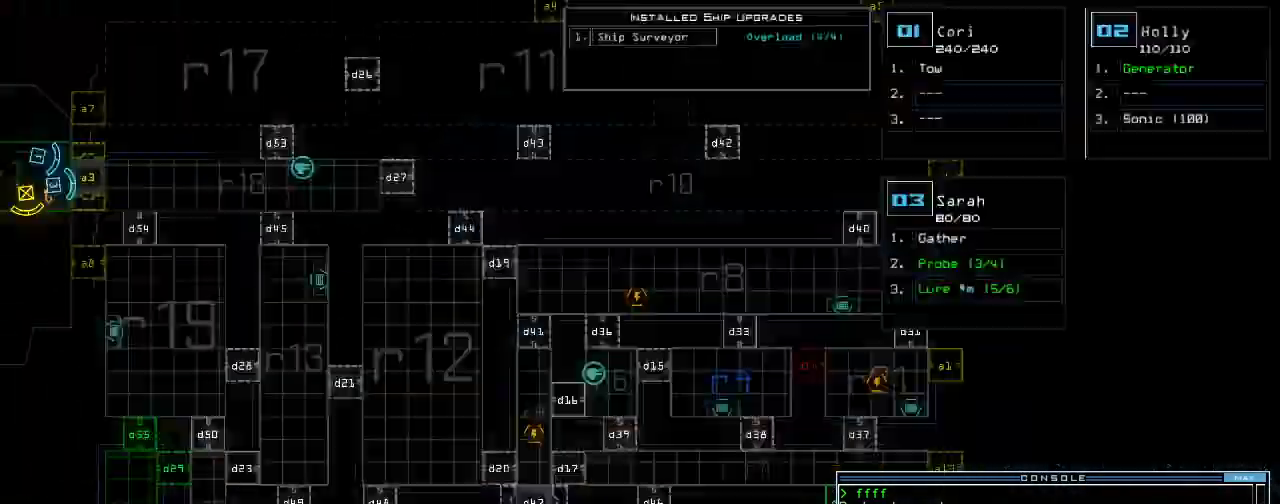
{"keys": ["space", "up"], "events": [[40, "space", "up"], [120, "up", "down"], [280, "d", "down"], [340, "d", "up"], [360, "a", "down"], [400, "a", "up"], [400, "d", "down"], [460, "space", "down"], [480, "d", "up"]]}
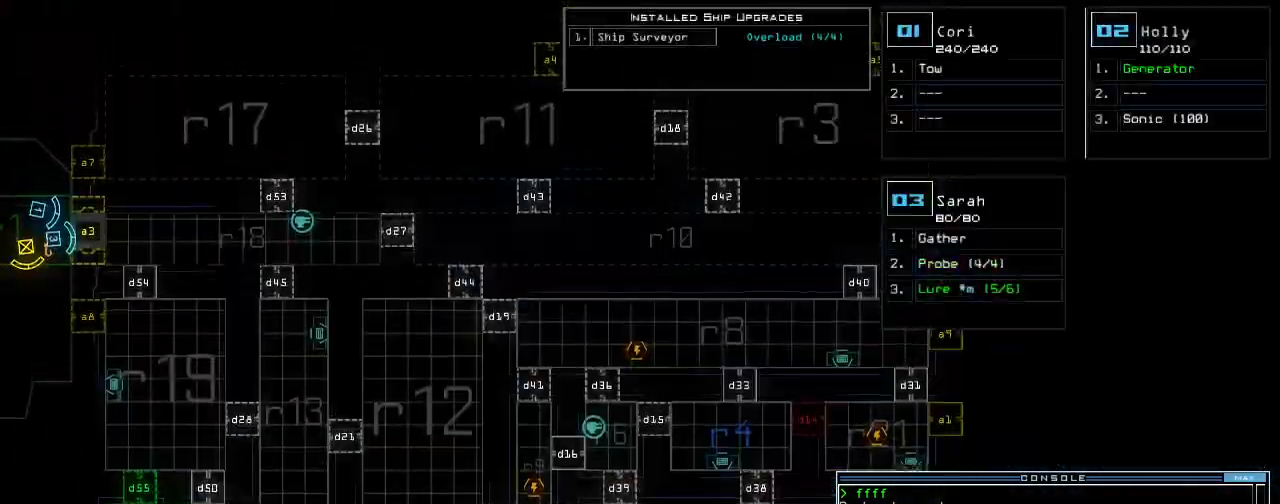
{"keys": ["right"], "events": [[40, "a", "down"], [100, "space", "up"], [100, "up", "up"], [140, "a", "up"], [340, "right", "down"]]}
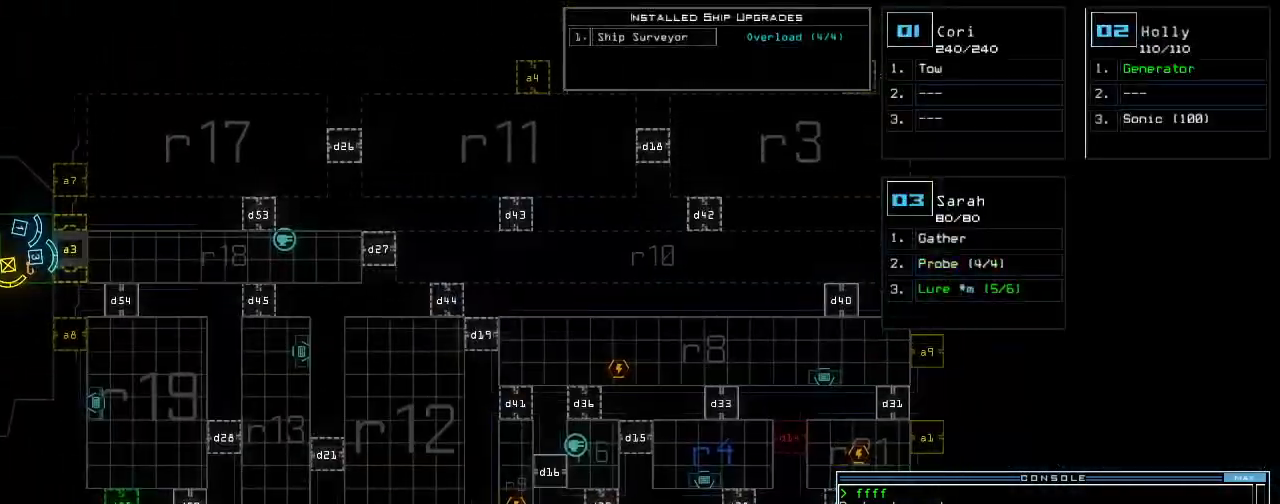
{"keys": ["down"], "events": [[60, "shift_l", "down"], [180, "shift_l", "up"], [420, "down", "down"], [500, "right", "up"]]}
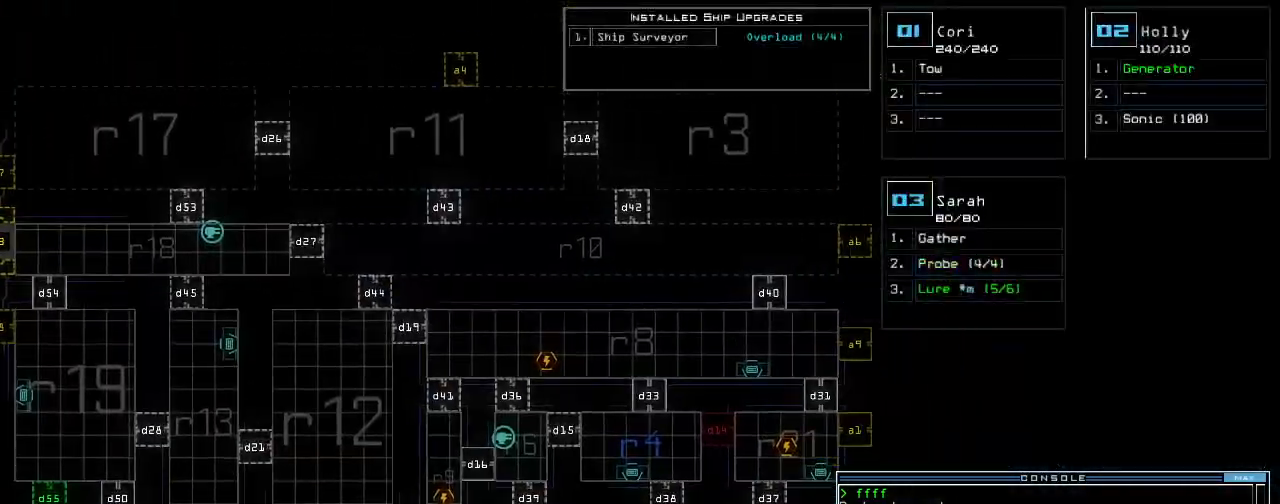
{"keys": ["2", "down"], "events": [[460, "2", "down"]]}
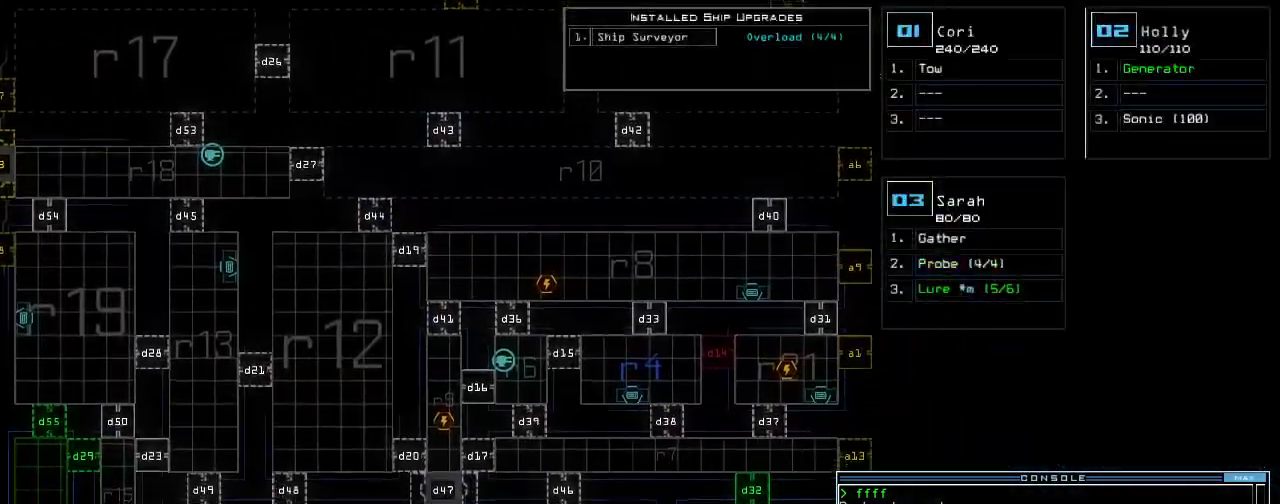
{"keys": ["right"]}
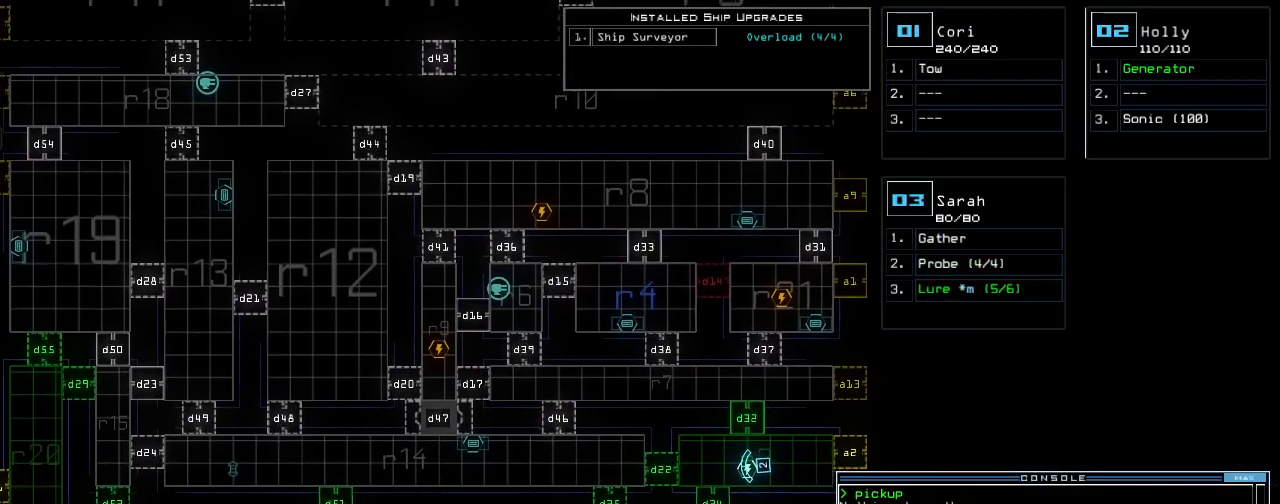
{"keys": [], "events": [[200, "right", "up"]]}
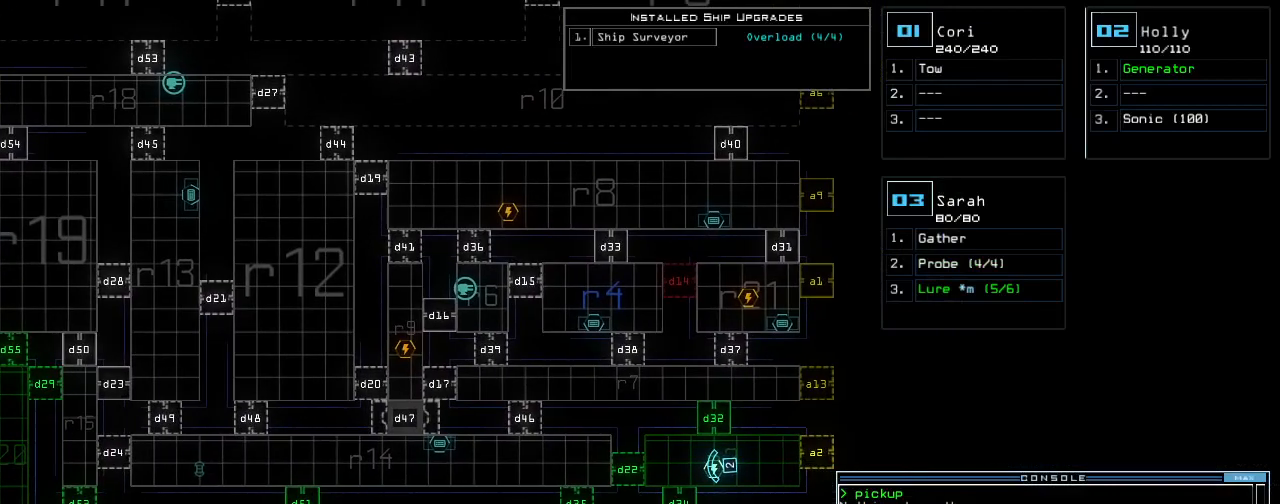
{"keys": [], "events": []}
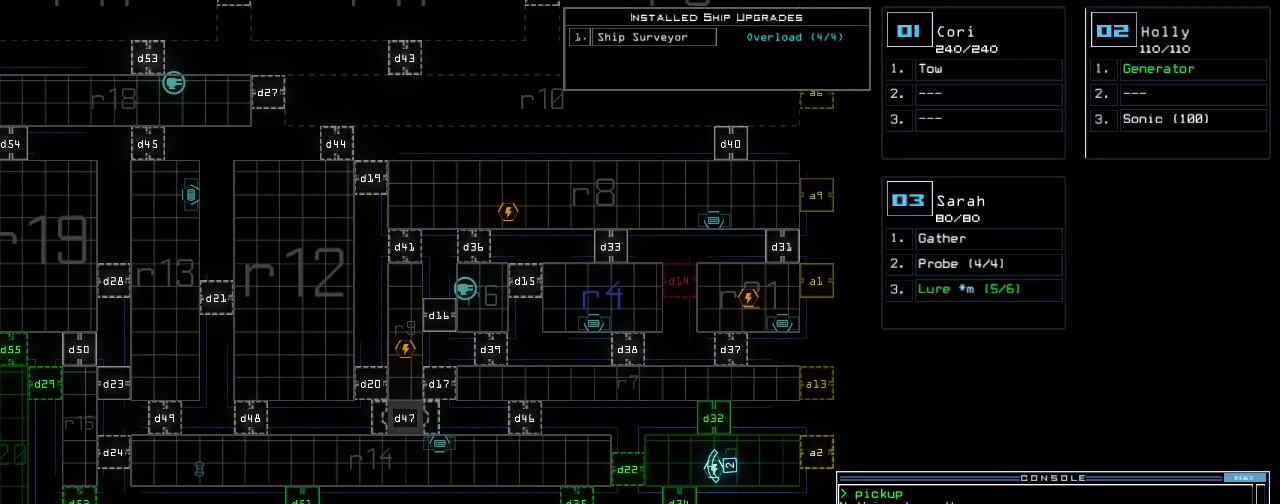
{"keys": [], "events": []}
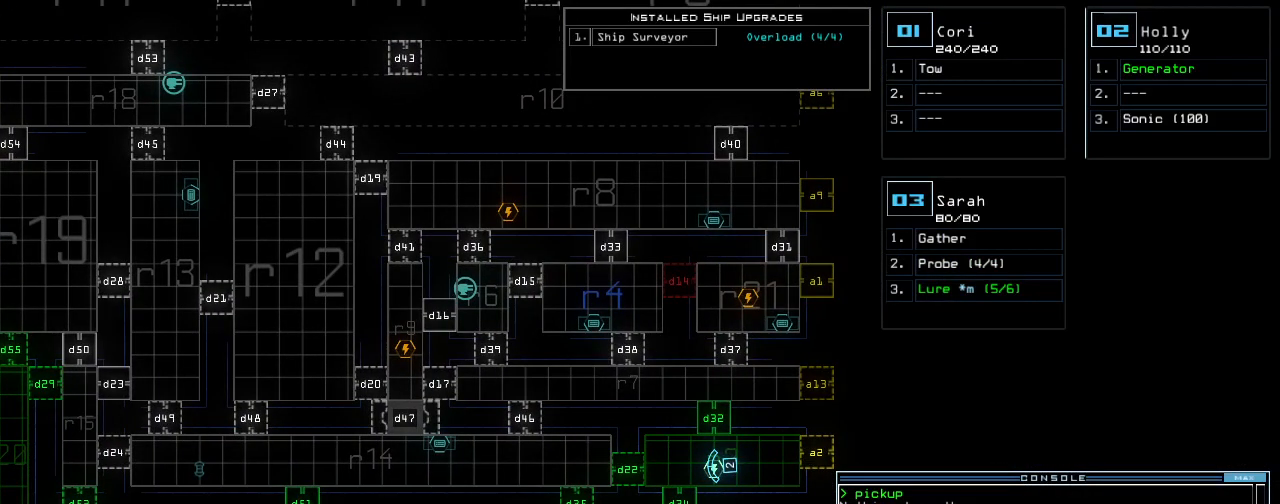
{"keys": [], "events": []}
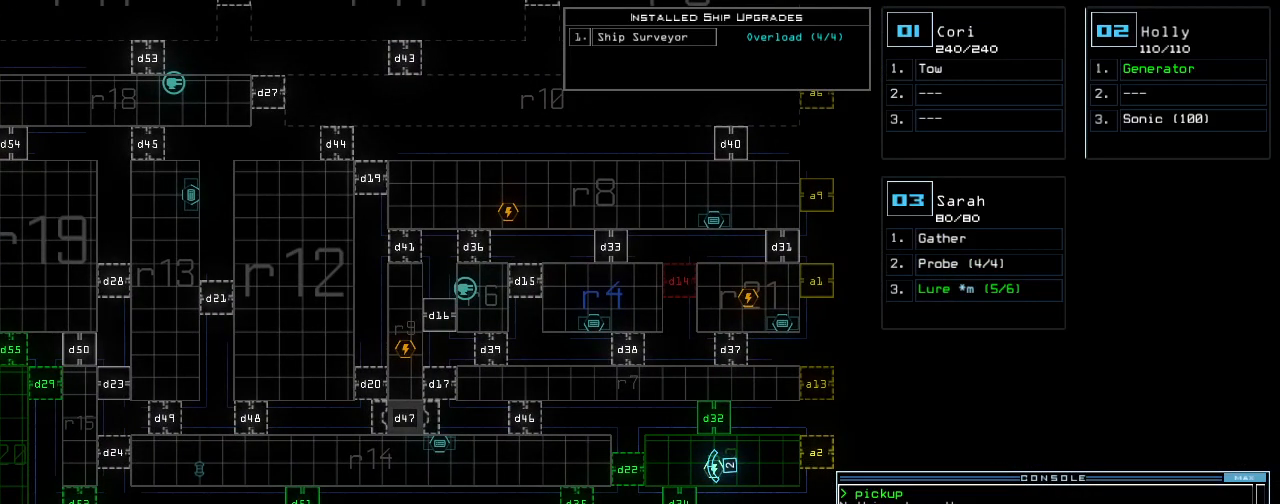
{"keys": [], "events": []}
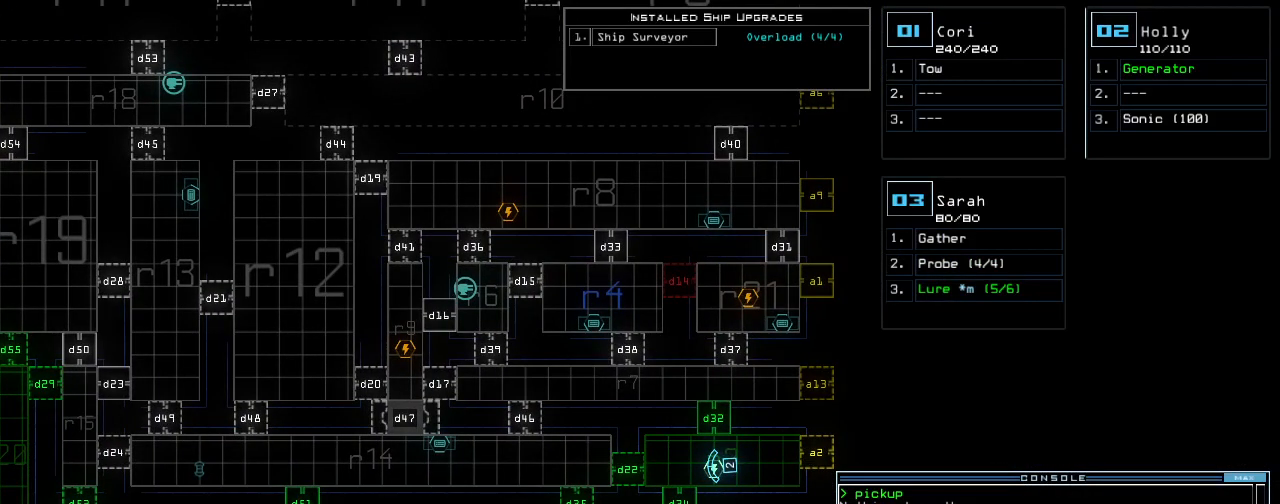
{"keys": [], "events": []}
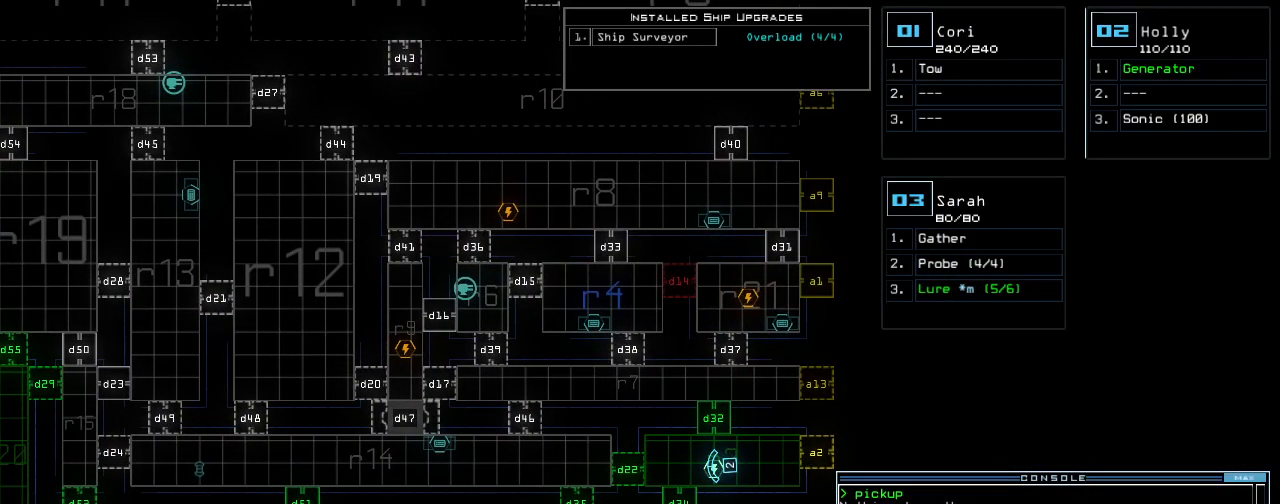
{"keys": ["left"], "events": [[380, "left", "down"]]}
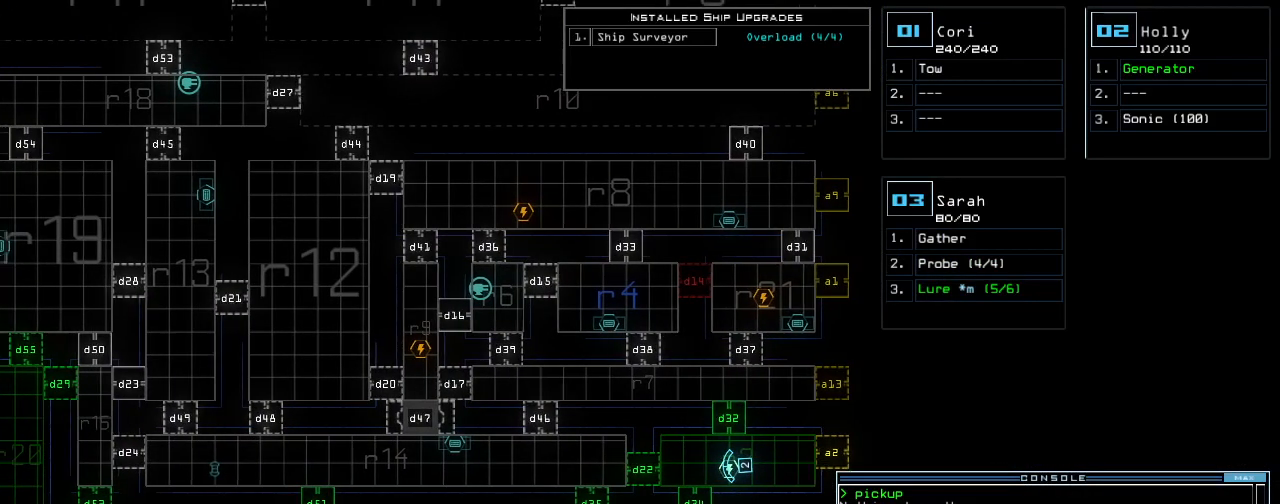
{"keys": ["right"], "events": [[40, "left", "up"], [360, "right", "down"]]}
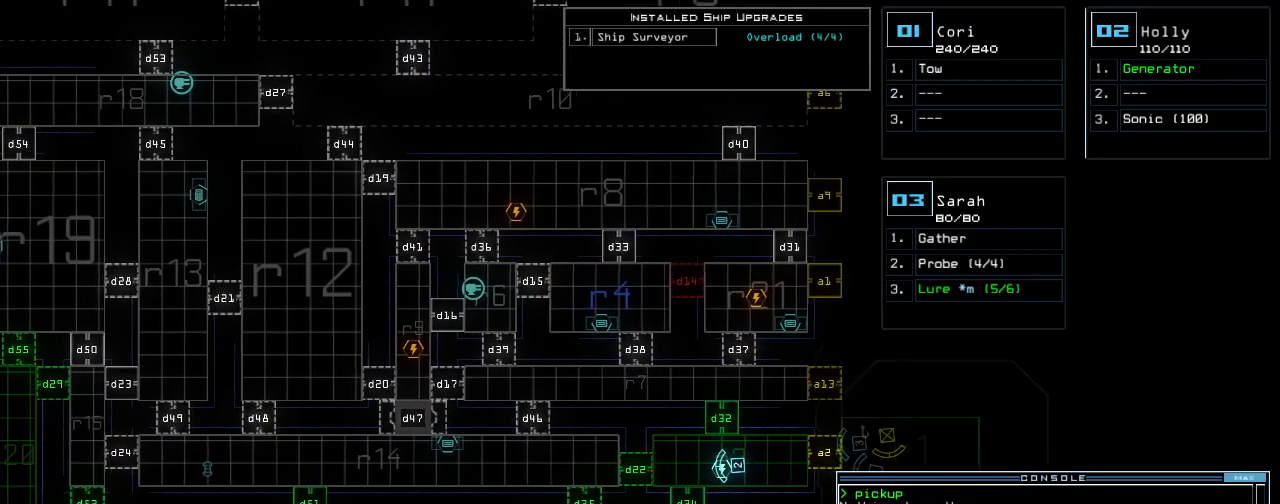
{"keys": [], "events": [[160, "right", "up"]]}
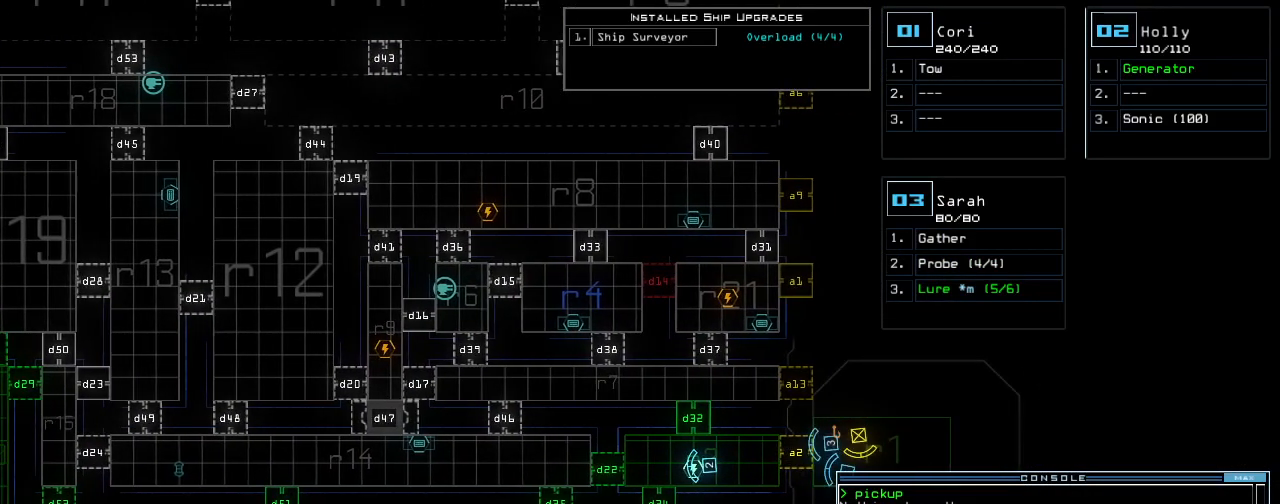
{"keys": ["down"], "events": [[300, "2", "down"], [300, "down", "down"], [360, "2", "up"]]}
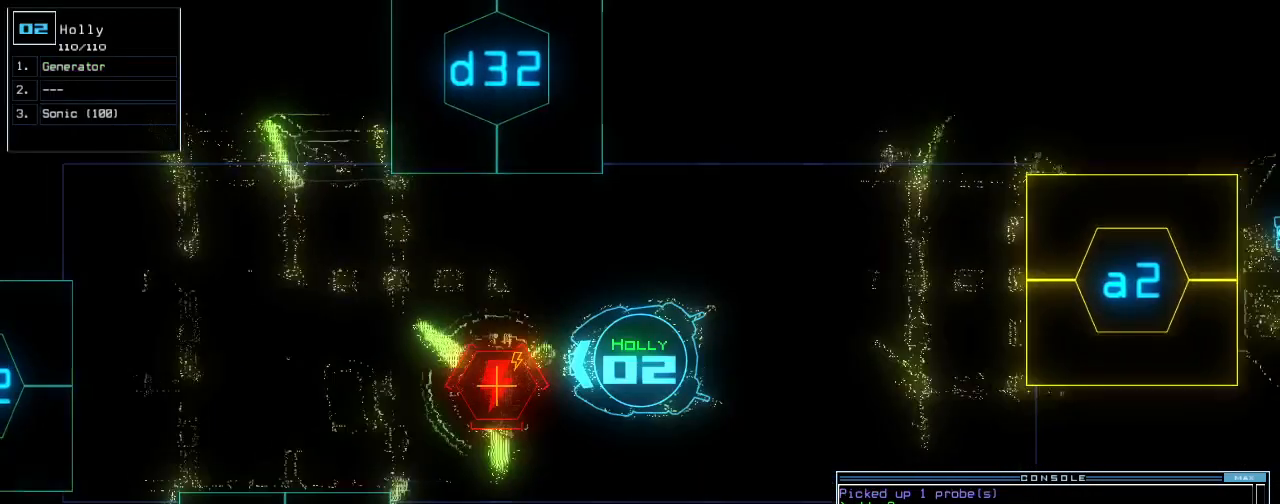
{"keys": ["down"], "events": [[360, "left", "down"], [380, "d", "down"], [440, "left", "up"], [460, "d", "up"]]}